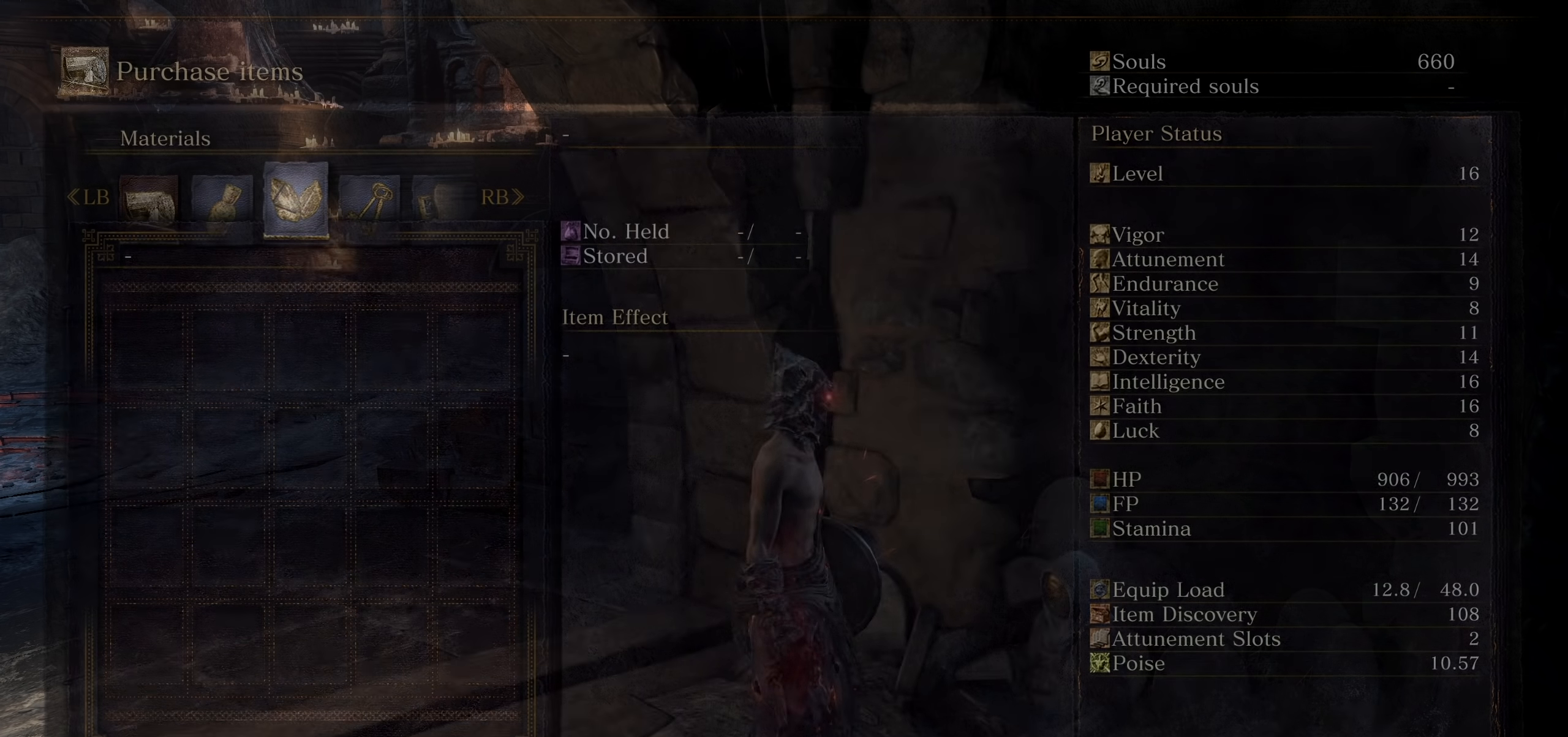
Gameplay with a controller (PlayStation layout); each line is a JSON object with the inputs held at the frame after it (dt_ms = milliseconds from this image to that frame). "events" lists button and stick changes between this image and that frame as [ms after this image, input, new state], when the widget could be followed in between. Not read: HOME L3 SELECT START TOUCHPAD TRIANGLE.
{"dt_ms": 500, "buttons": [], "left_stick": "center", "right_stick": "center", "events": []}
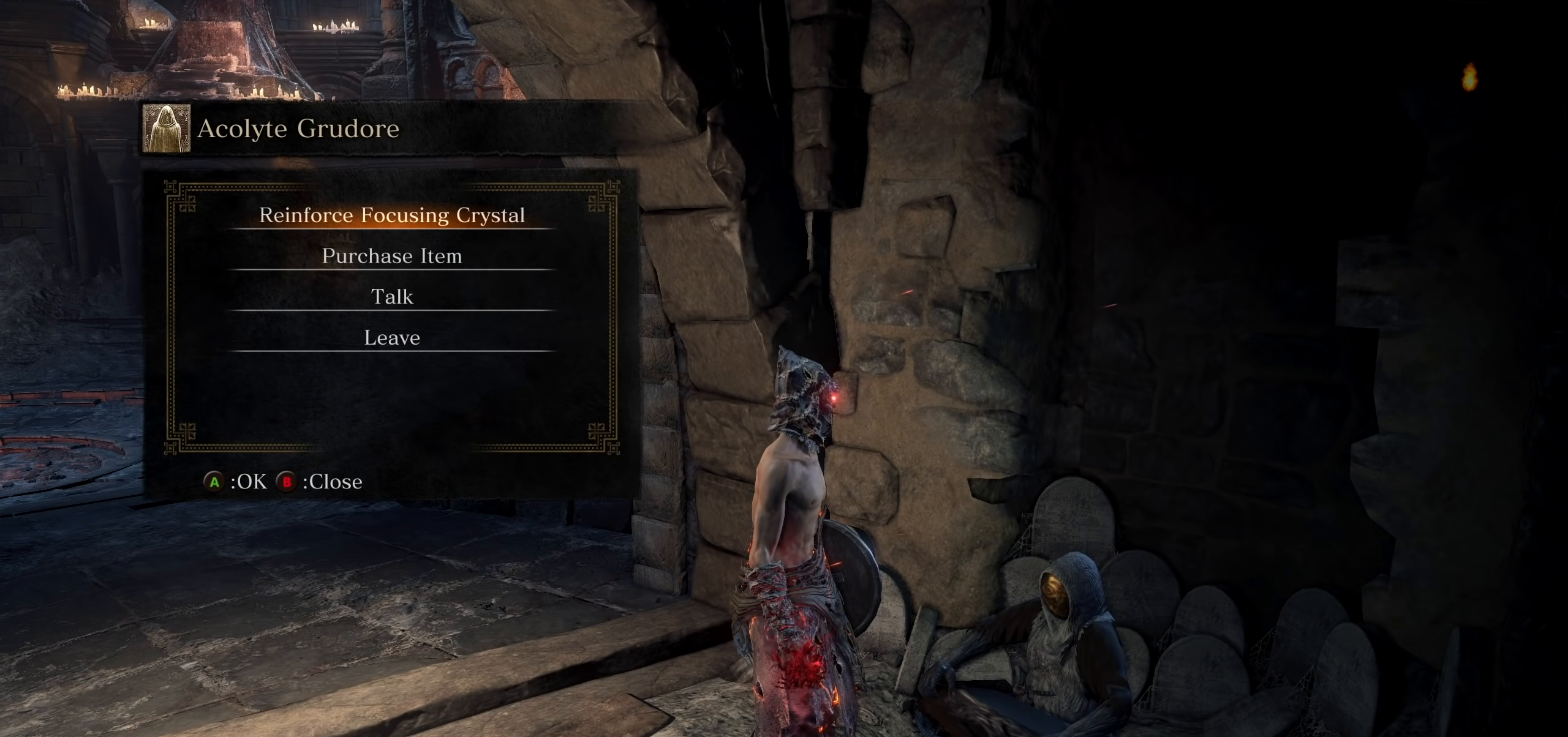
{"dt_ms": 500, "buttons": [], "left_stick": "center", "right_stick": "center", "events": [[50, "DPAD_DOWN", "down"], [133, "DPAD_DOWN", "up"], [216, "DPAD_DOWN", "down"], [316, "DPAD_DOWN", "up"]]}
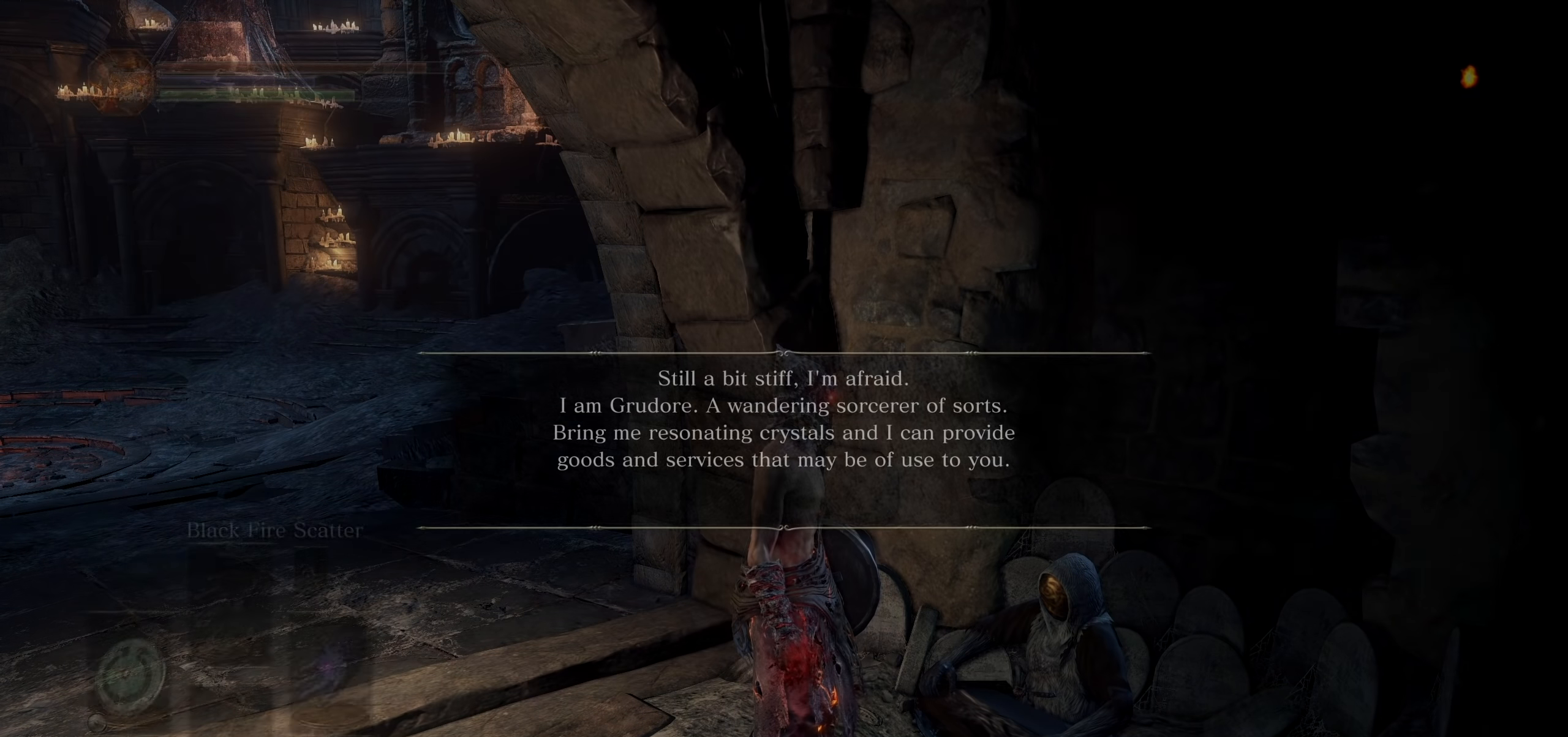
{"dt_ms": 1000, "buttons": [], "left_stick": "center", "right_stick": "center"}
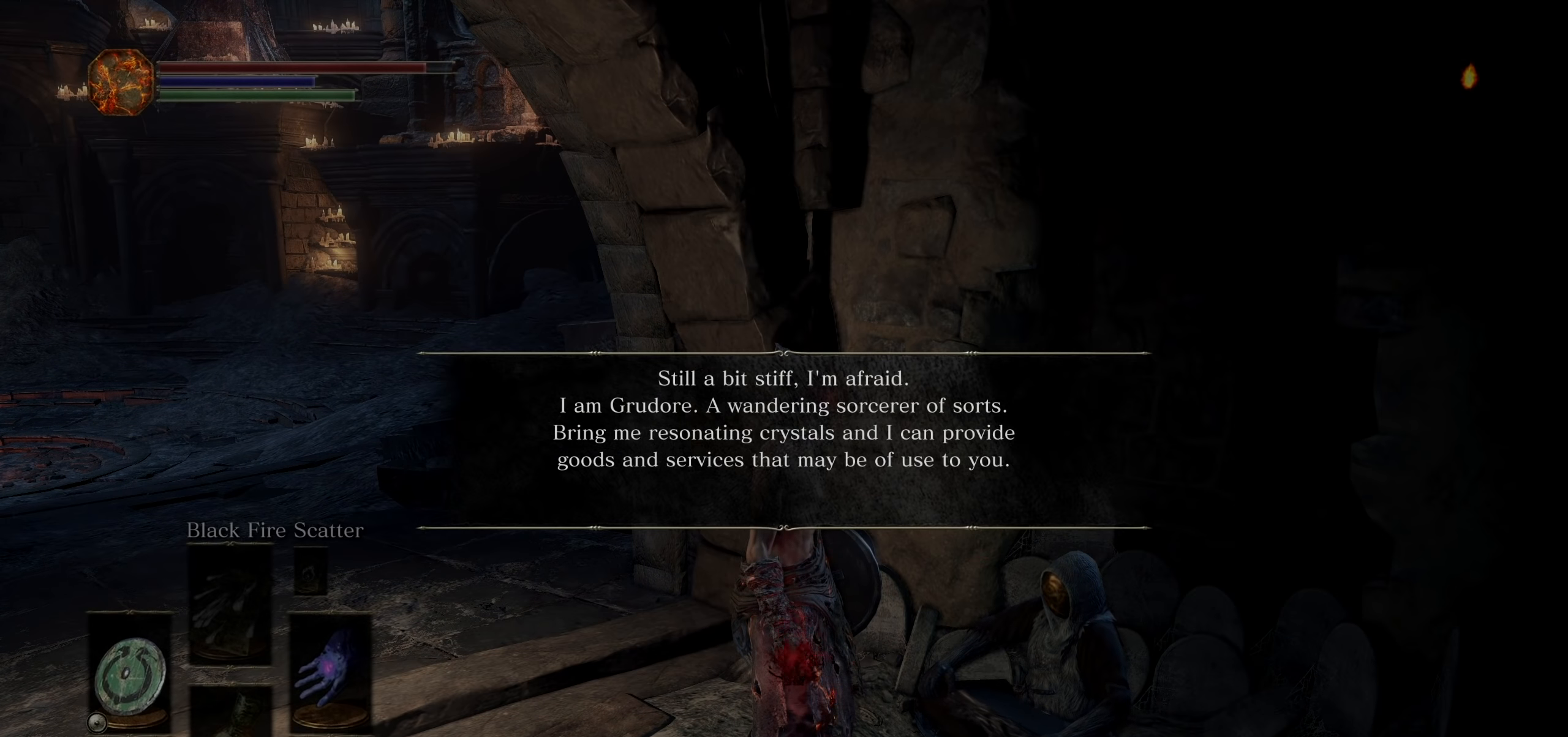
{"dt_ms": 500, "buttons": [], "left_stick": "center", "right_stick": "center", "events": []}